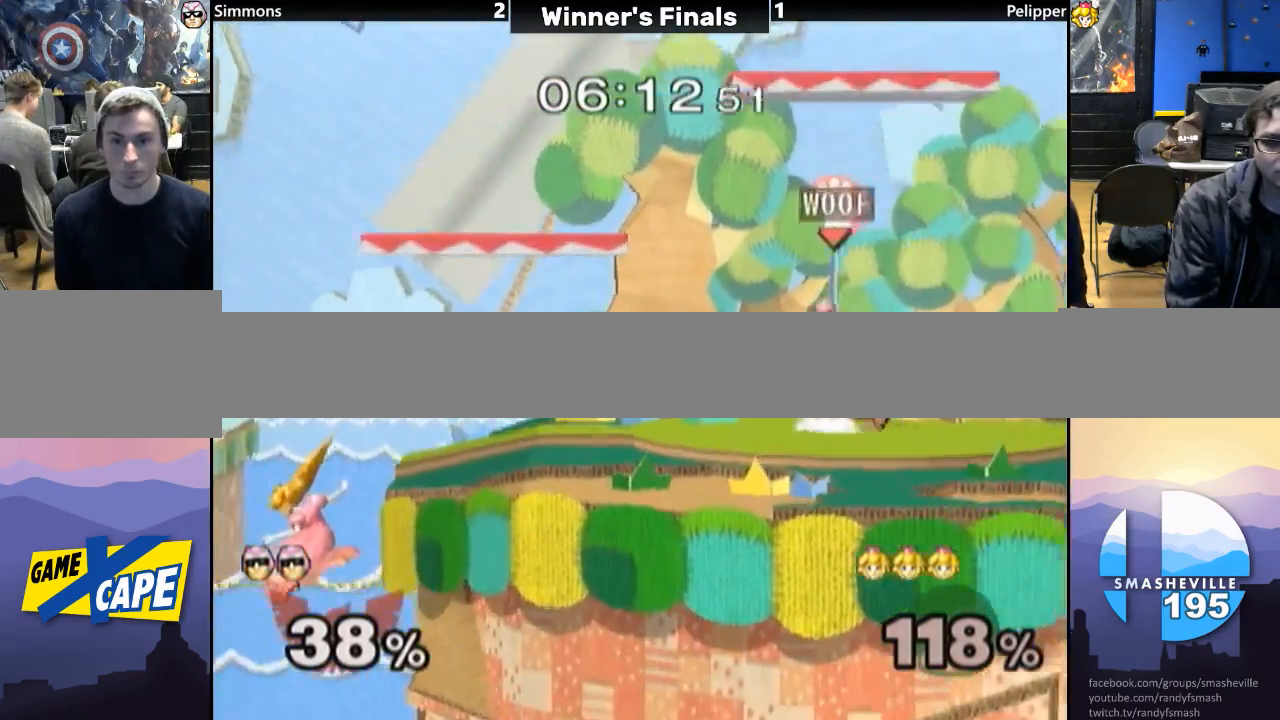
Gameplay with a controller (Nintendo layout); each line is a JSON object with the inputs held at the frame after it. "events" lists button and stick changes between this image and that frame as [ms after this image, input, new state], when the widget could be followed in between. Not read: L3 R3.
{"buttons": [], "left_stick": "right", "right_stick": "center", "events": [[83, "L1", "up"], [83, "left_stick", "center"], [167, "left_stick", "right"], [333, "left_stick", "left"], [417, "left_stick", "right"]]}
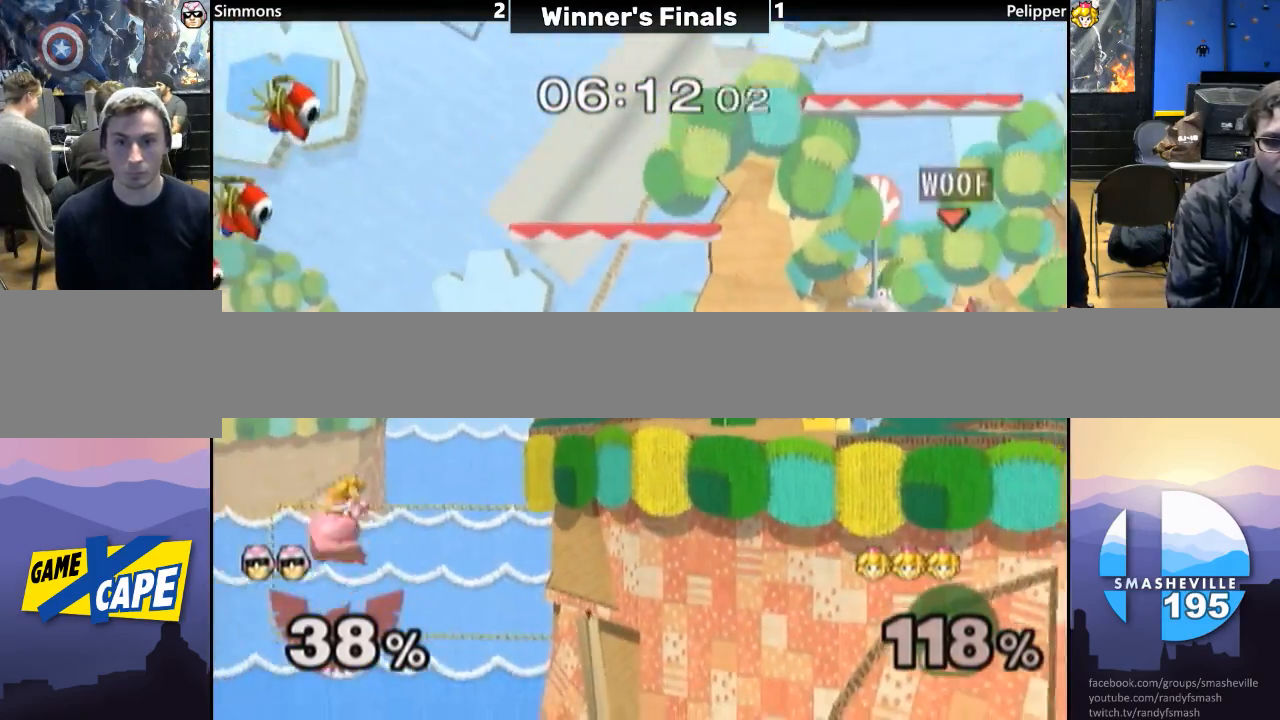
{"buttons": [], "left_stick": "right", "right_stick": "center", "events": [[50, "left_stick", "left"], [150, "left_stick", "right"], [267, "left_stick", "left"], [450, "left_stick", "right"]]}
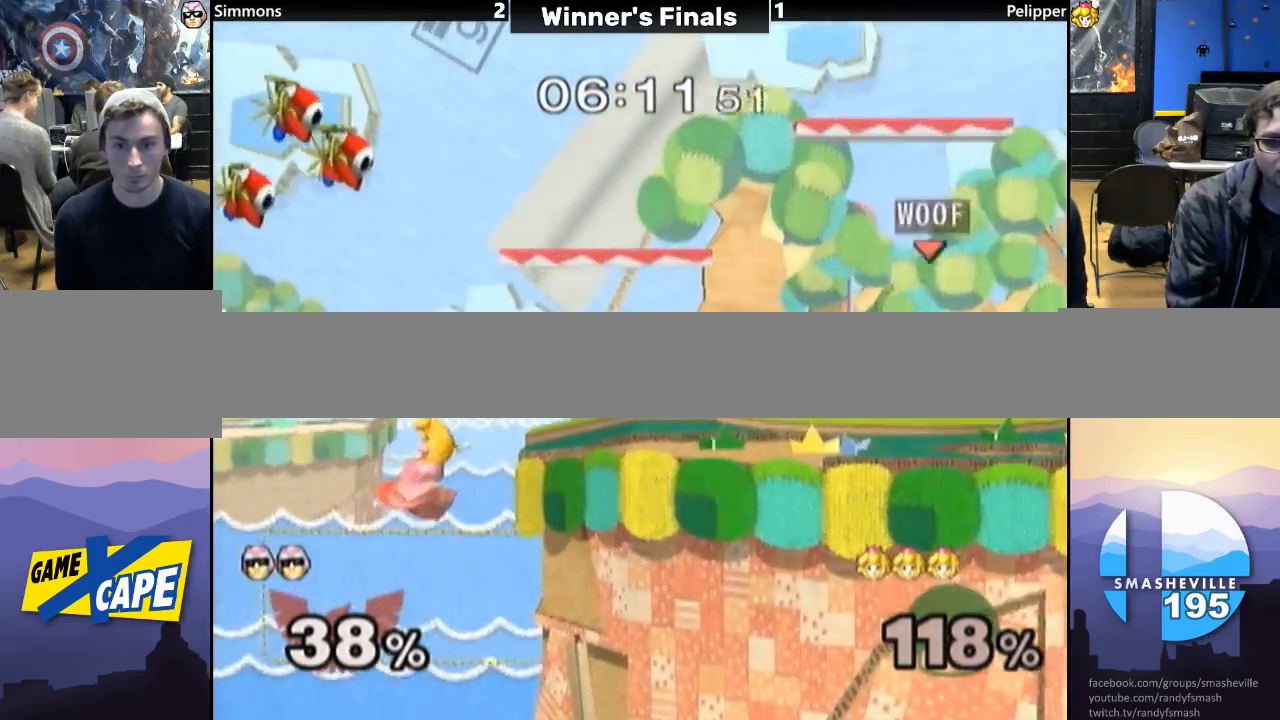
{"buttons": [], "left_stick": "left", "right_stick": "center", "events": [[83, "Y", "down"], [83, "left_stick", "down"], [167, "R1", "down"], [200, "Y", "up"], [200, "left_stick", "center"], [300, "R1", "up"], [367, "left_stick", "left"]]}
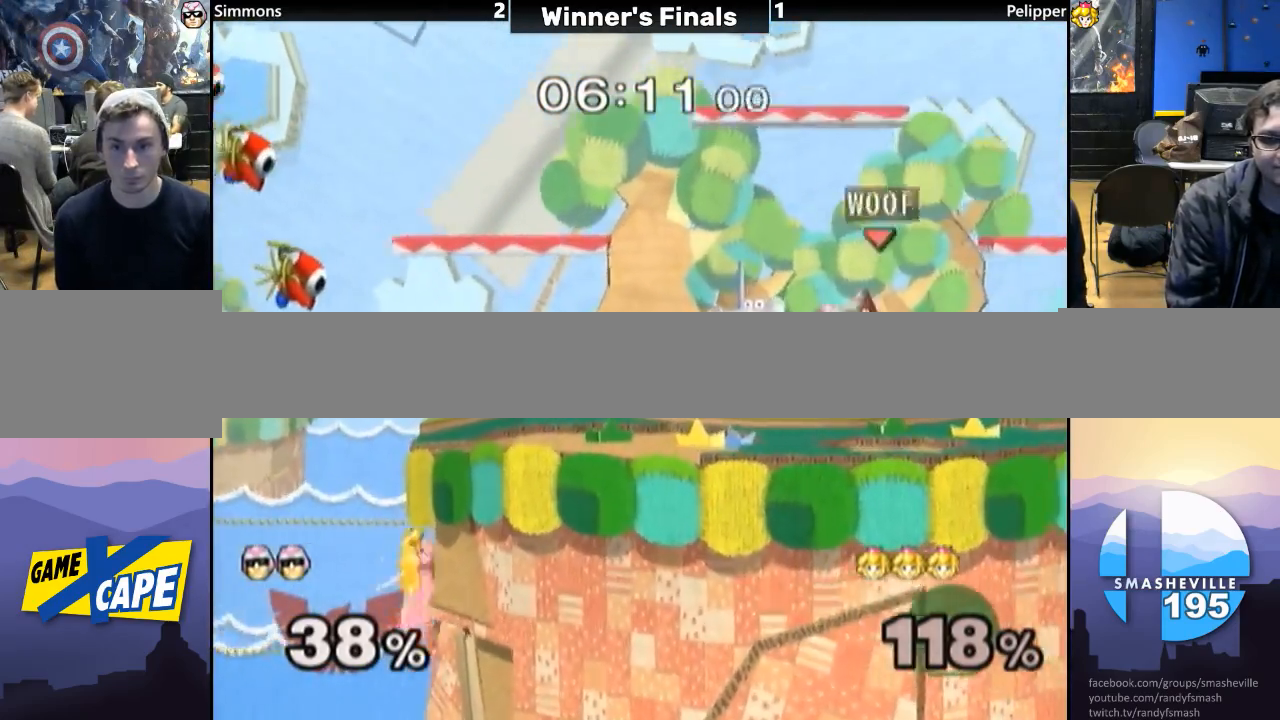
{"buttons": [], "left_stick": "center", "right_stick": "center", "events": [[17, "Y", "down"], [50, "Y", "up"], [83, "left_stick", "center"], [333, "left_stick", "down"], [467, "left_stick", "center"]]}
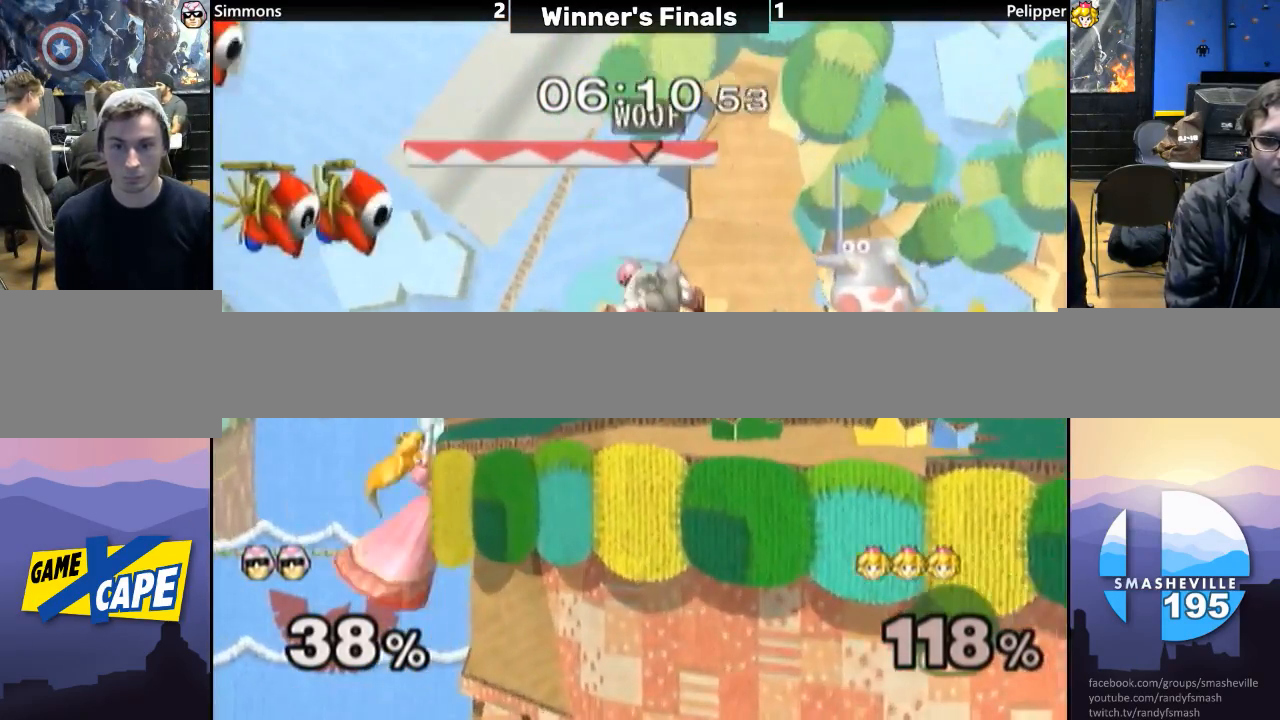
{"buttons": [], "left_stick": "right", "right_stick": "up-left", "events": [[267, "Y", "down"], [300, "Y", "up"], [333, "left_stick", "right"], [500, "right_stick", "up-left"]]}
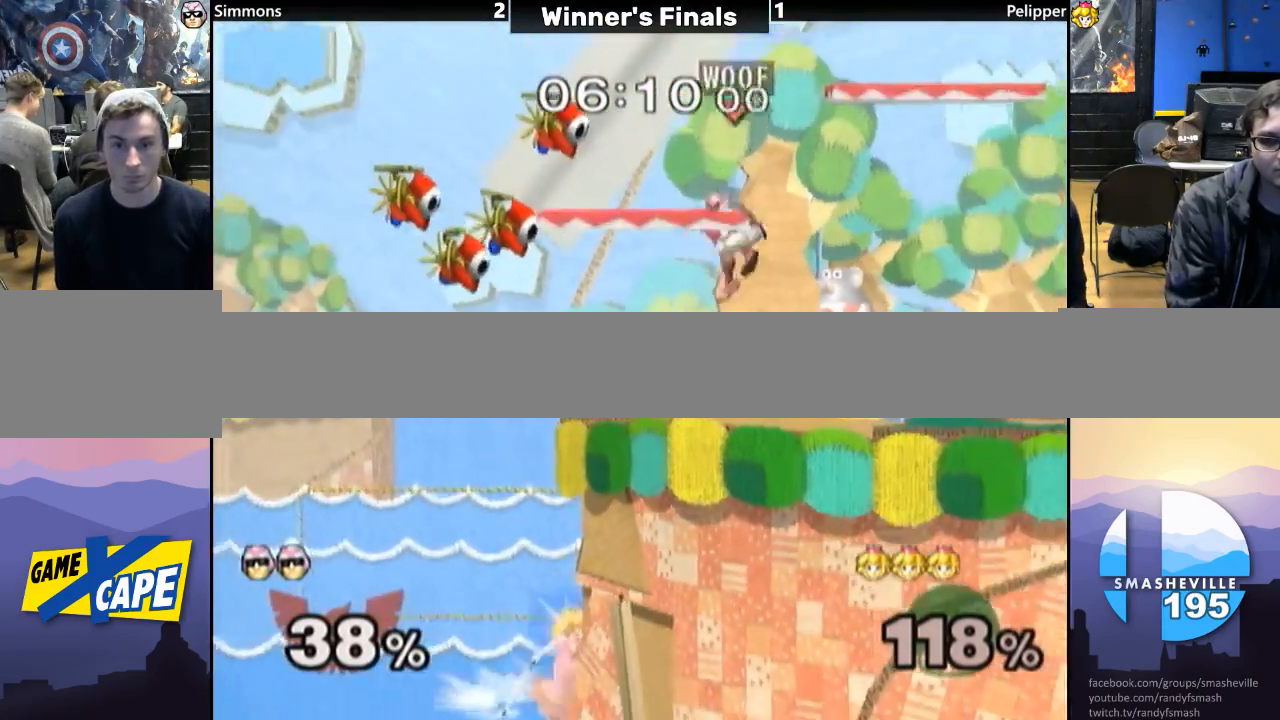
{"buttons": [], "left_stick": "right", "right_stick": "center", "events": [[50, "left_stick", "center"], [50, "right_stick", "center"], [100, "L1", "down"], [100, "left_stick", "down"], [267, "L1", "up"], [267, "left_stick", "center"], [400, "left_stick", "right"]]}
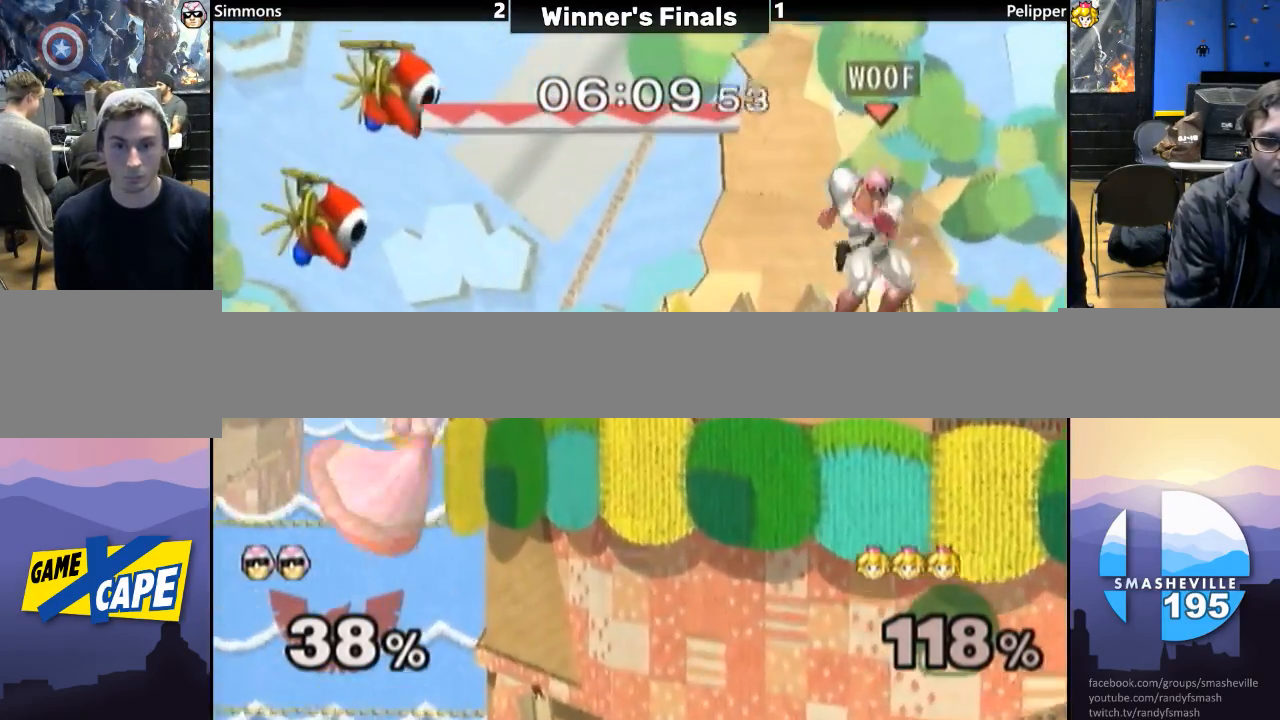
{"buttons": [], "left_stick": "down", "right_stick": "center", "events": [[17, "left_stick", "center"], [133, "Y", "down"], [167, "Y", "up"], [250, "left_stick", "left"], [433, "left_stick", "down"]]}
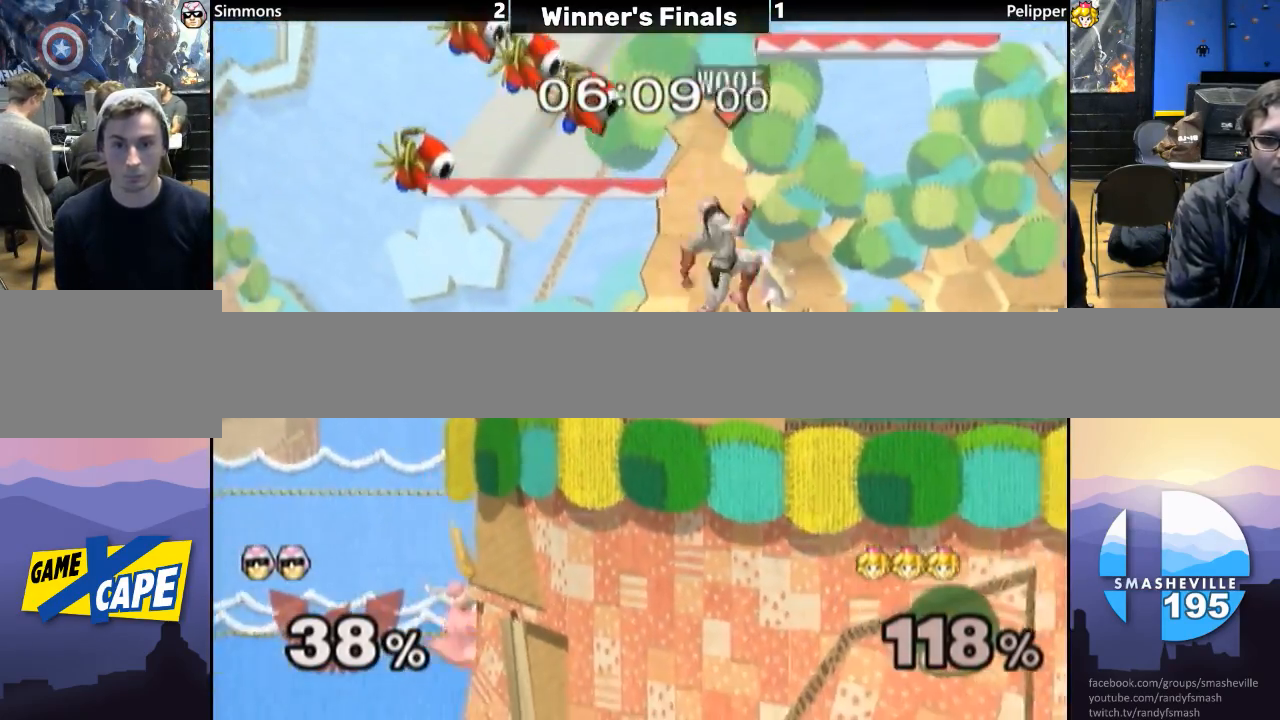
{"buttons": [], "left_stick": "down", "right_stick": "center", "events": [[83, "left_stick", "center"], [283, "left_stick", "left"], [500, "left_stick", "down"]]}
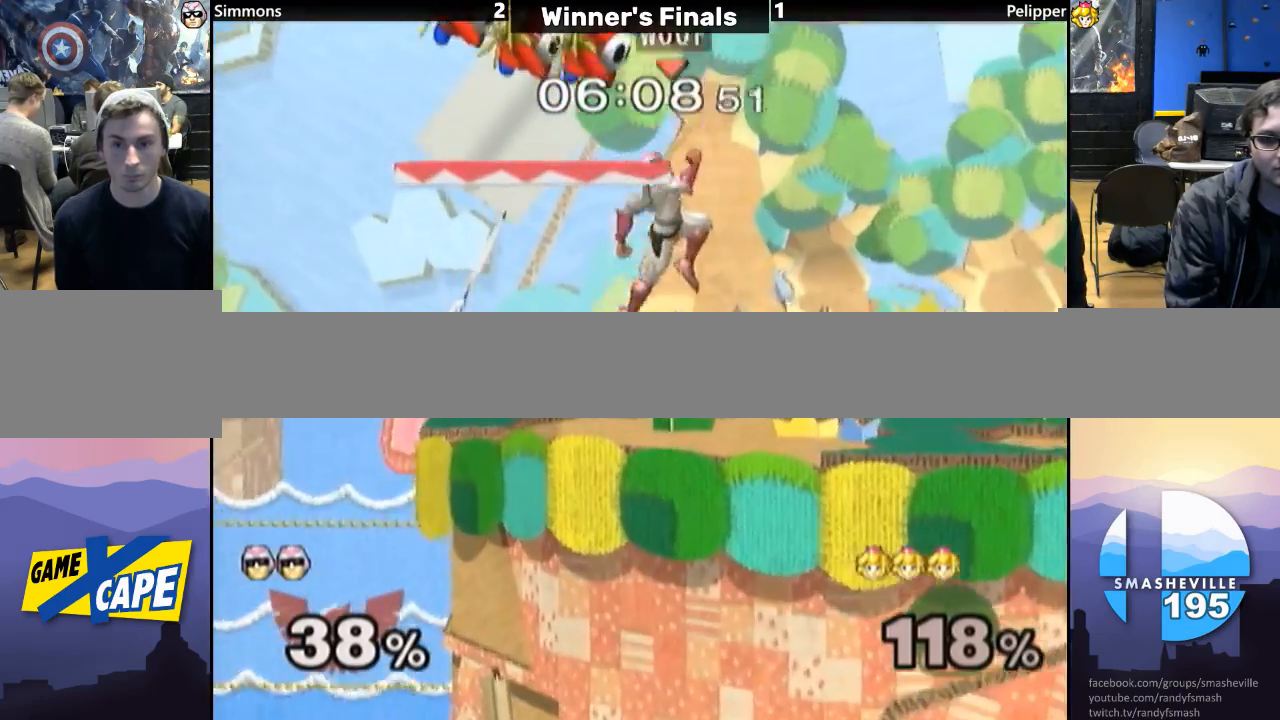
{"buttons": [], "left_stick": "left", "right_stick": "center", "events": [[100, "left_stick", "center"], [167, "Y", "down"], [183, "left_stick", "left"], [217, "Y", "up"]]}
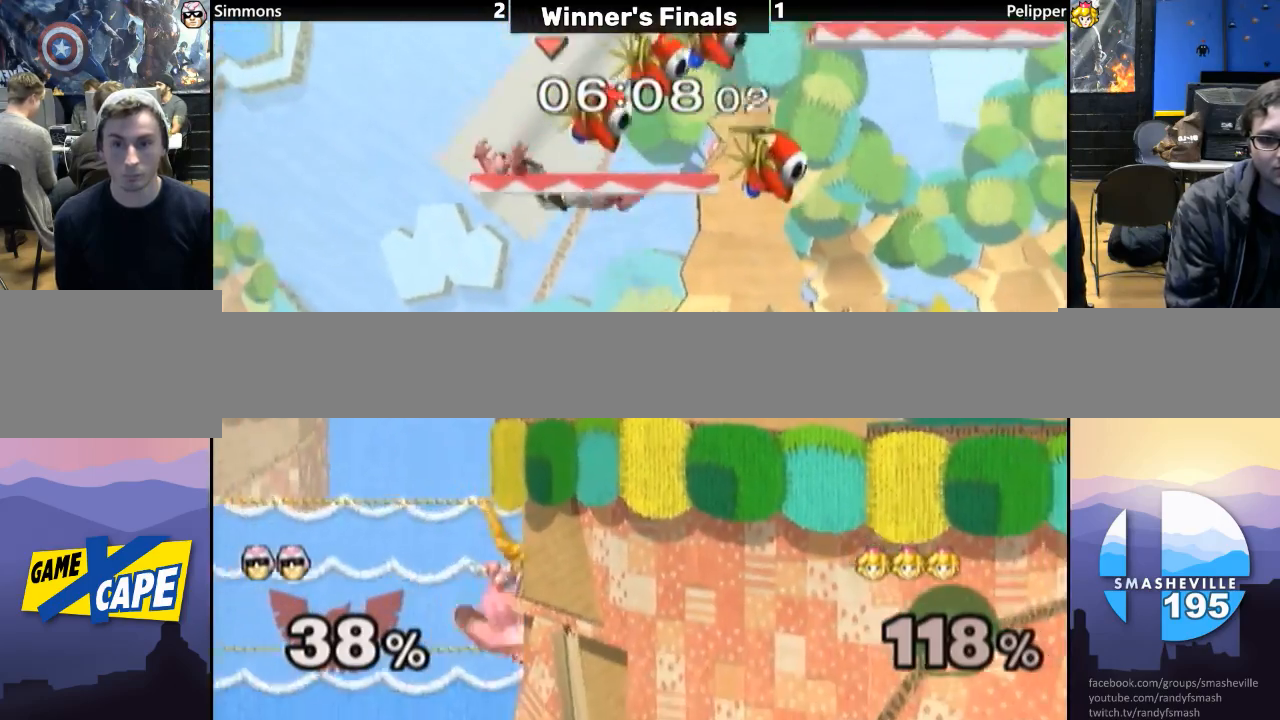
{"buttons": [], "left_stick": "center", "right_stick": "center", "events": [[50, "left_stick", "down"], [133, "left_stick", "center"]]}
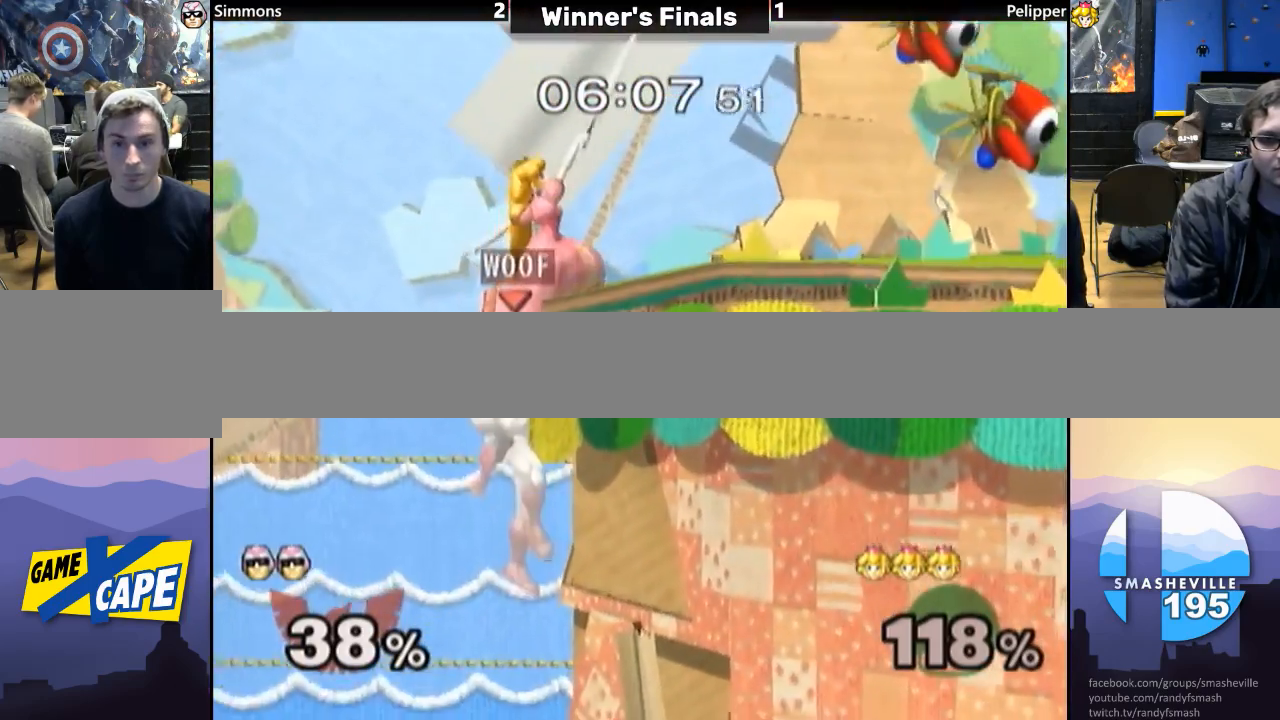
{"buttons": ["A"], "left_stick": "down-right", "right_stick": "center", "events": [[133, "L1", "down"], [300, "L1", "up"], [450, "A", "down"], [467, "left_stick", "down-right"]]}
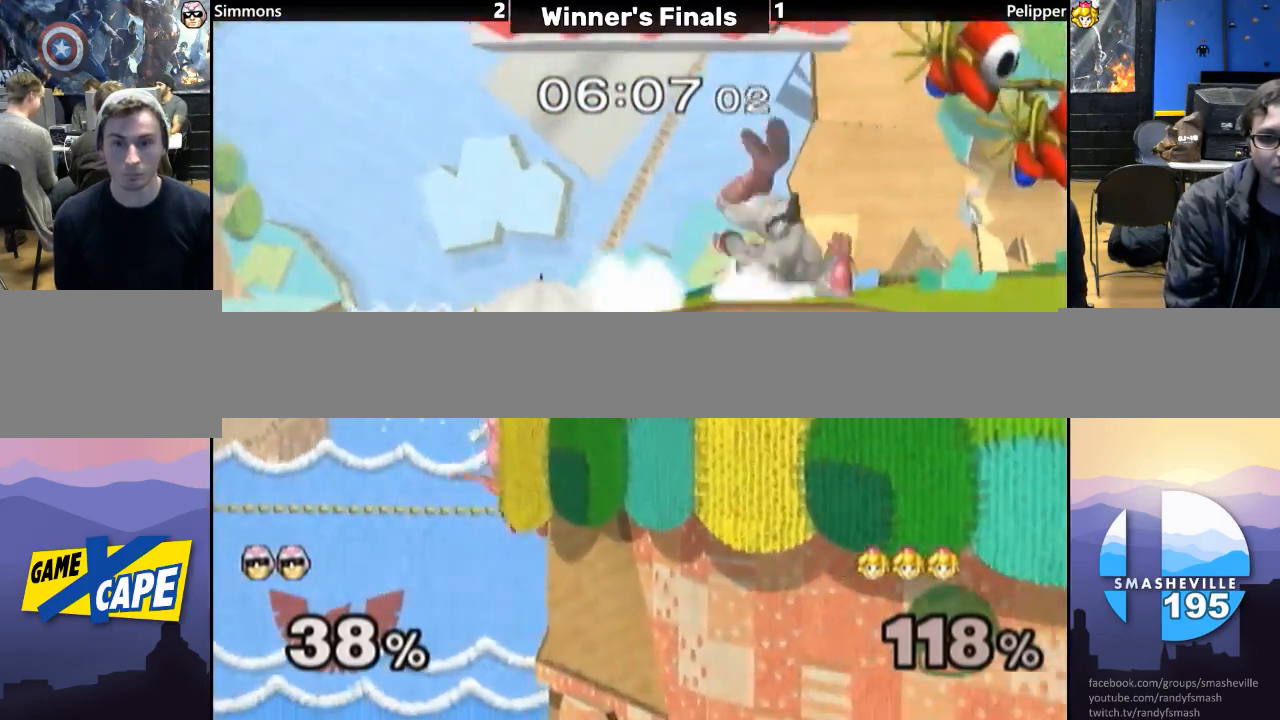
{"buttons": [], "left_stick": "right", "right_stick": "center", "events": [[50, "A", "up"], [50, "left_stick", "right"], [100, "A", "down"], [200, "A", "up"], [267, "A", "down"], [267, "left_stick", "center"], [367, "A", "up"], [500, "left_stick", "right"]]}
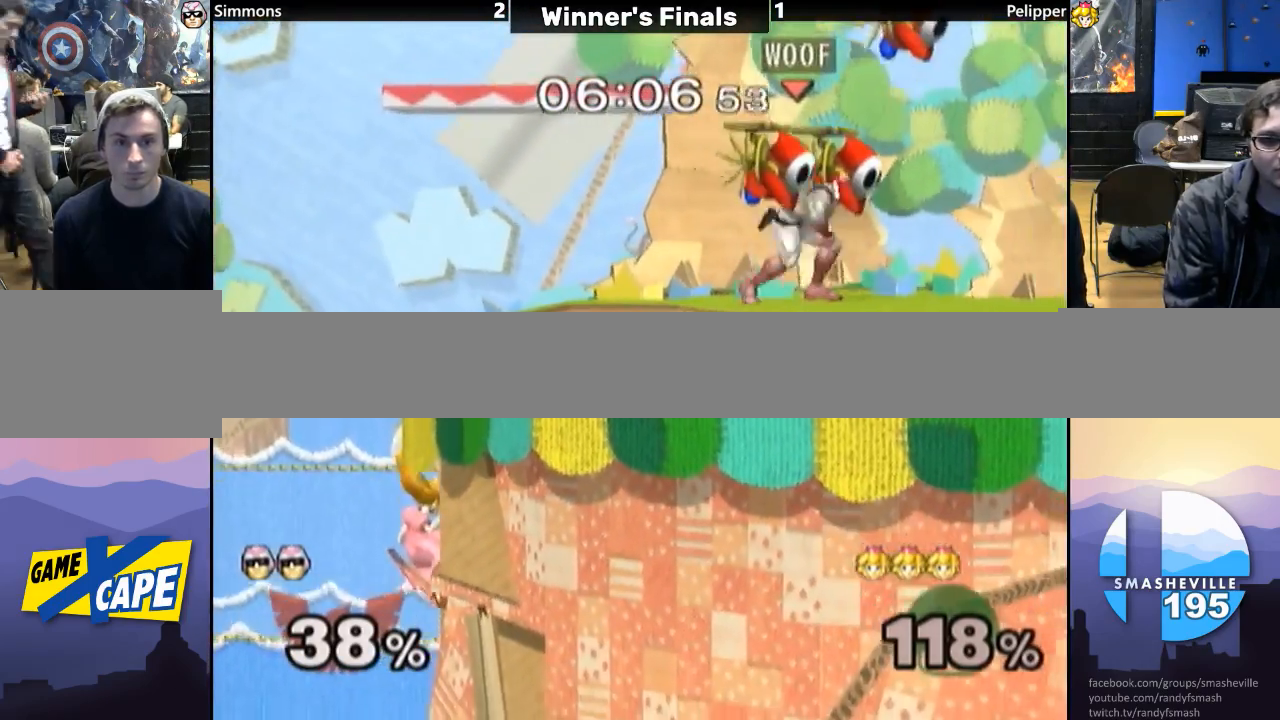
{"buttons": [], "left_stick": "down-left", "right_stick": "center", "events": [[83, "left_stick", "left"], [167, "left_stick", "down-right"], [450, "left_stick", "down-left"]]}
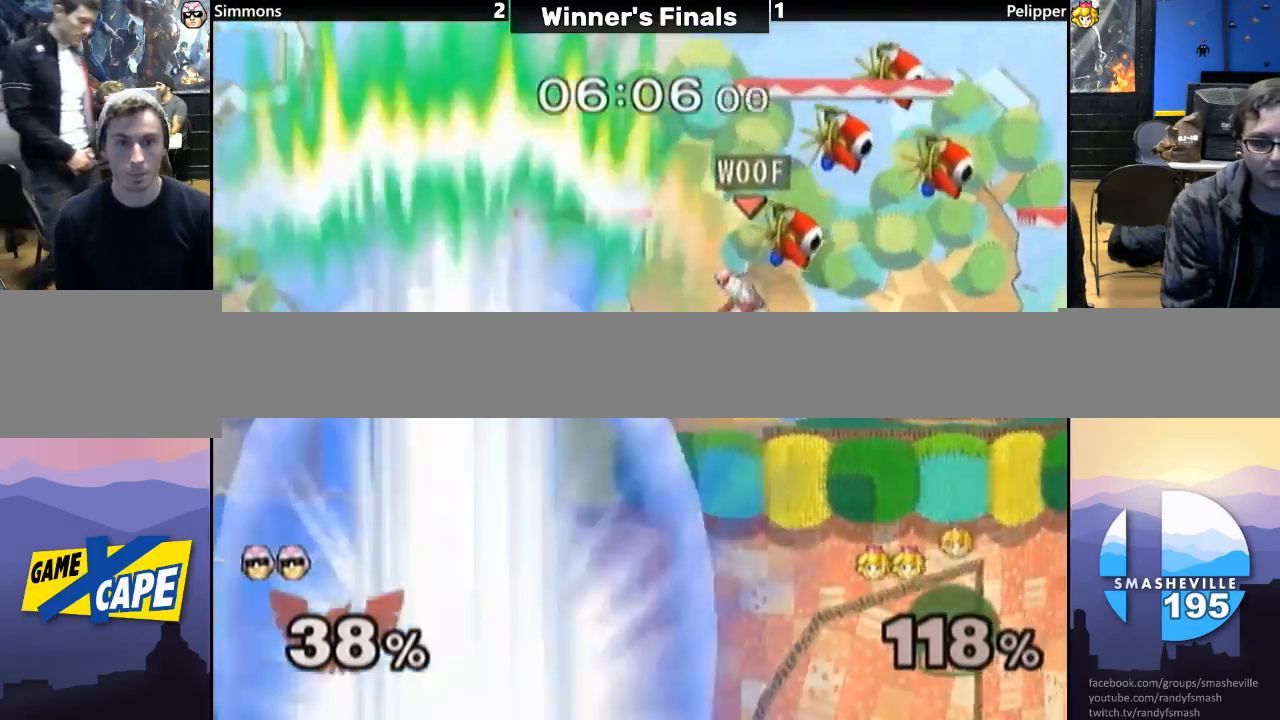
{"buttons": [], "left_stick": "down-right", "right_stick": "center", "events": [[50, "left_stick", "down-right"], [417, "left_stick", "left"], [500, "left_stick", "down-right"]]}
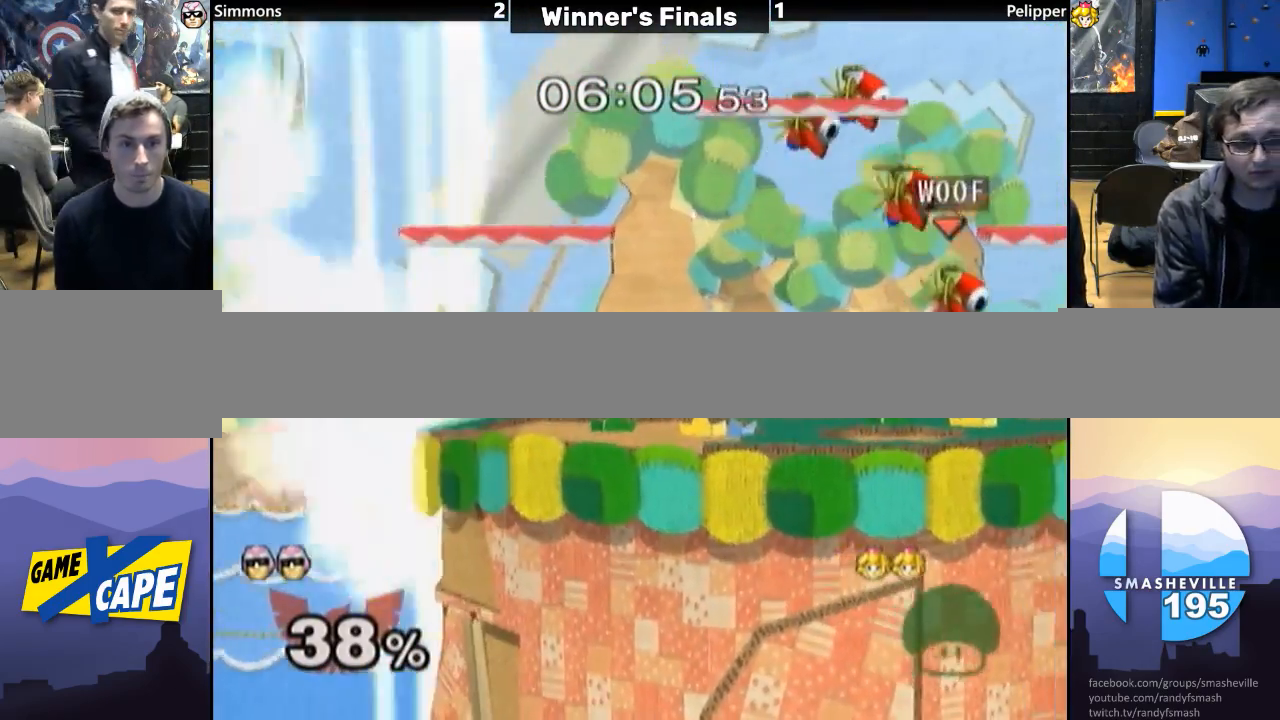
{"buttons": [], "left_stick": "center", "right_stick": "center", "events": [[250, "Y", "down"], [333, "R1", "down"], [383, "Y", "up"], [383, "left_stick", "center"], [450, "R1", "up"]]}
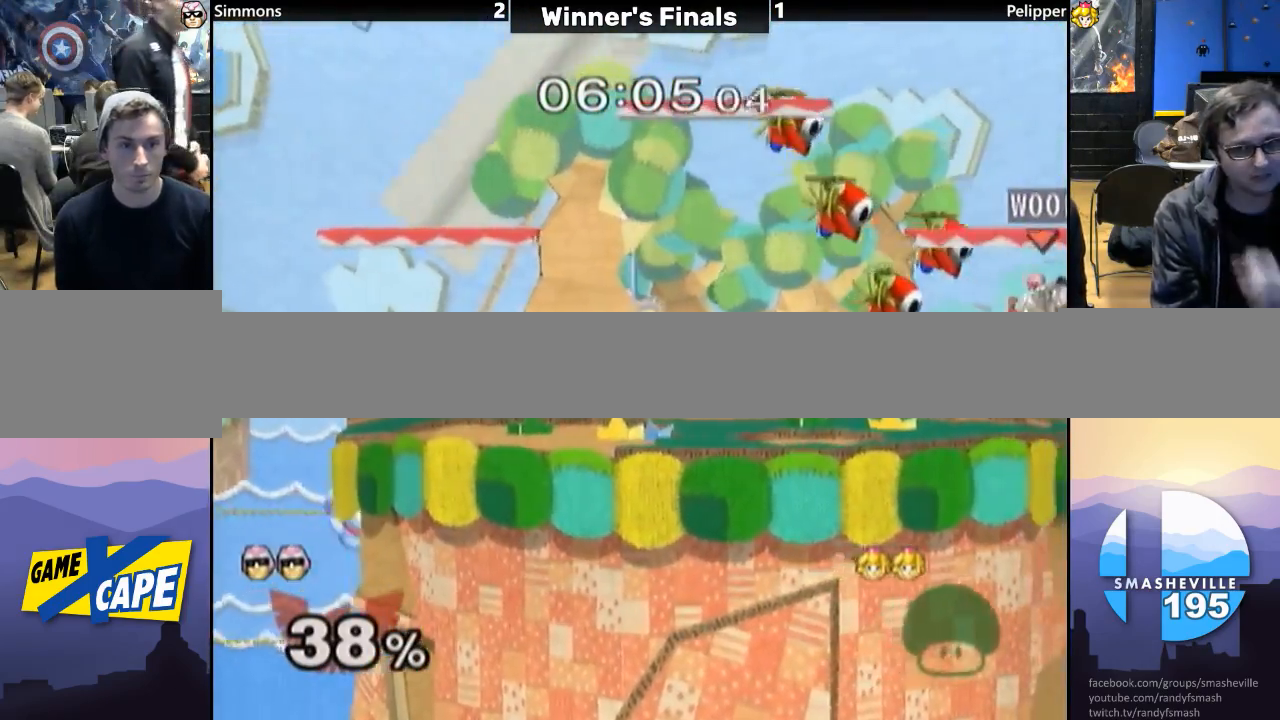
{"buttons": [], "left_stick": "center", "right_stick": "center", "events": [[67, "Y", "down"], [233, "Y", "up"], [267, "Y", "down"], [267, "left_stick", "down"], [350, "R1", "down"], [417, "Y", "up"], [417, "left_stick", "center"], [467, "R1", "up"]]}
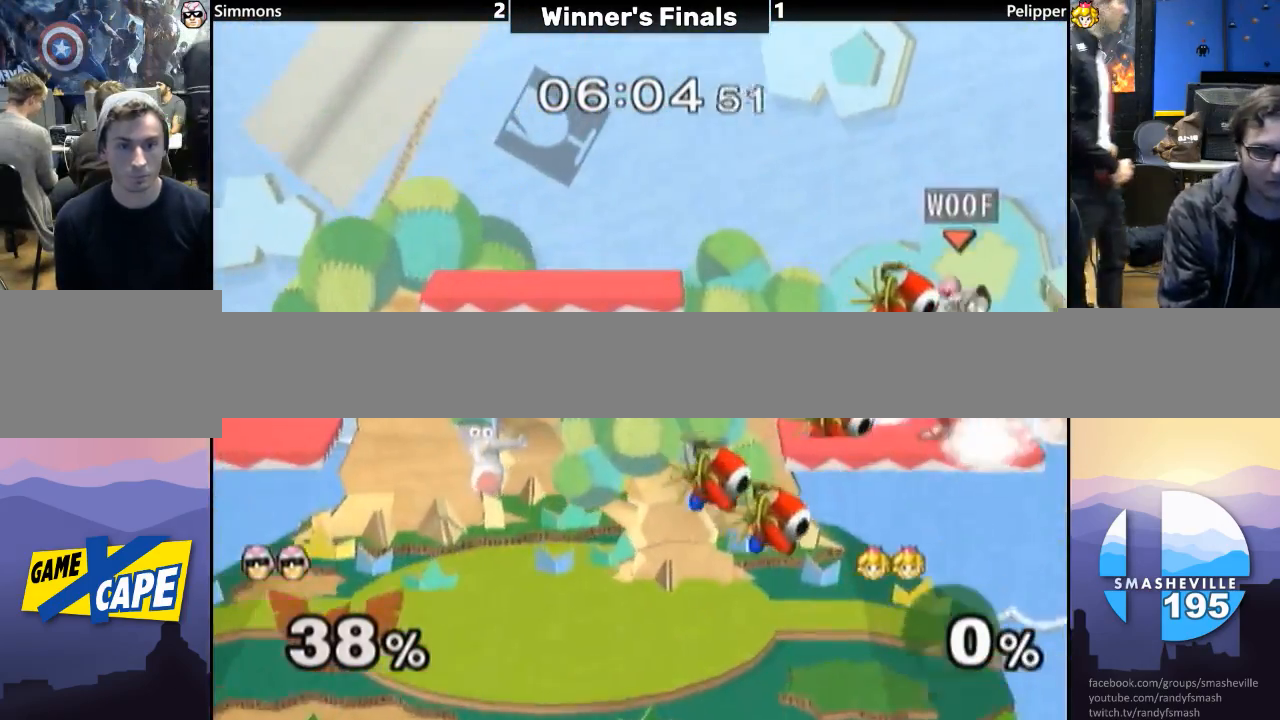
{"buttons": [], "left_stick": "left", "right_stick": "center", "events": [[50, "left_stick", "left"], [150, "left_stick", "right"], [267, "left_stick", "left"], [350, "left_stick", "right"], [417, "left_stick", "left"]]}
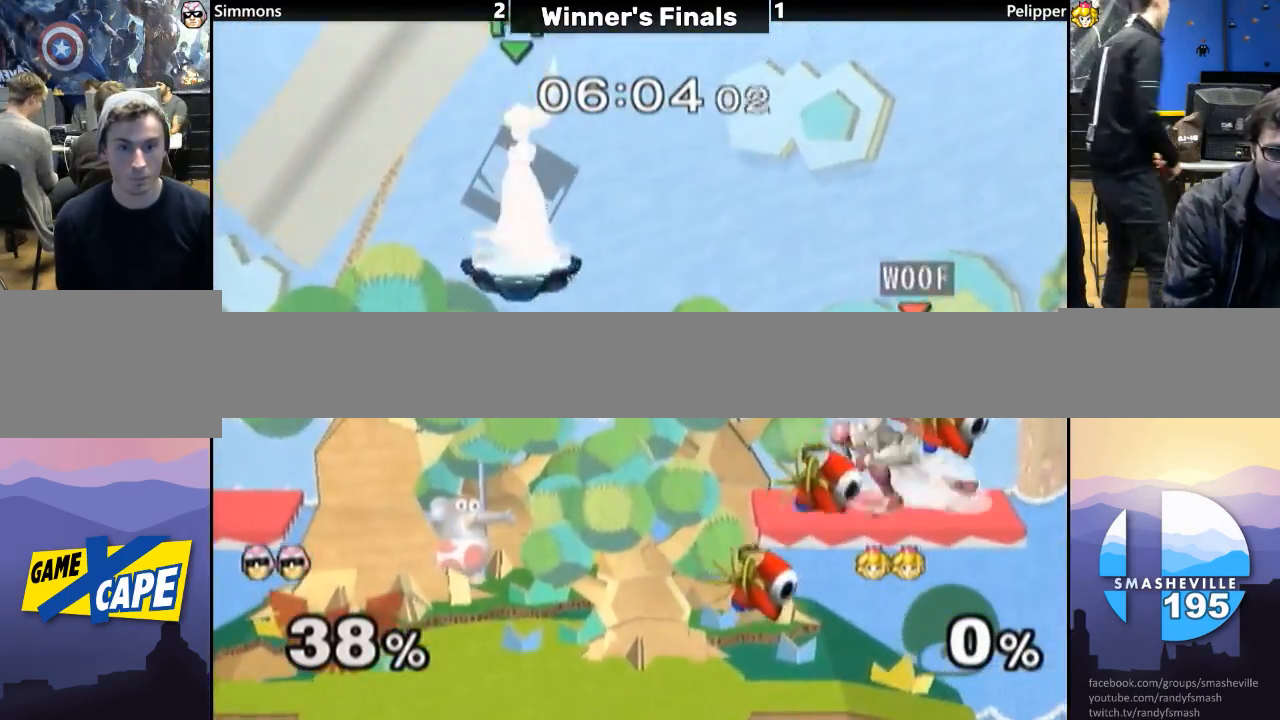
{"buttons": [], "left_stick": "left", "right_stick": "center", "events": [[267, "left_stick", "down"], [367, "left_stick", "center"], [467, "left_stick", "left"]]}
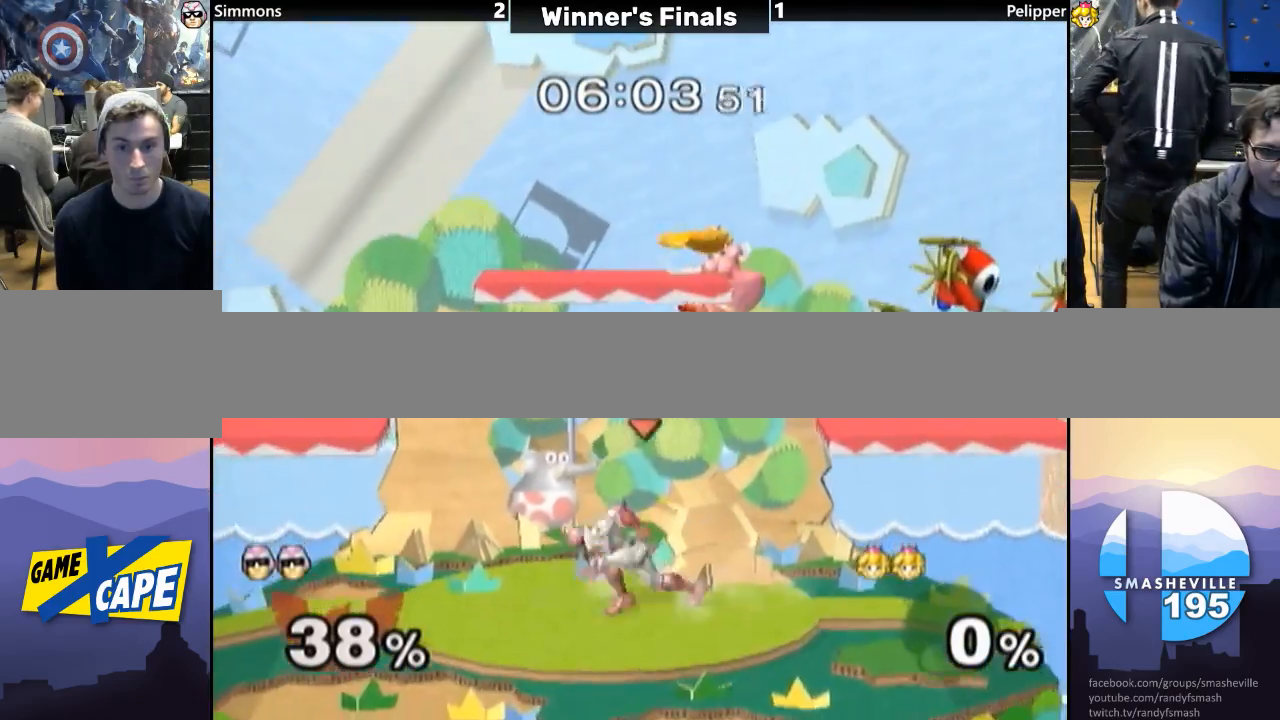
{"buttons": ["Y", "R1"], "left_stick": "down", "right_stick": "center", "events": [[100, "Y", "down"], [100, "left_stick", "center"], [167, "Y", "up"], [167, "left_stick", "right"], [250, "Y", "down"], [450, "R1", "down"], [483, "left_stick", "down"]]}
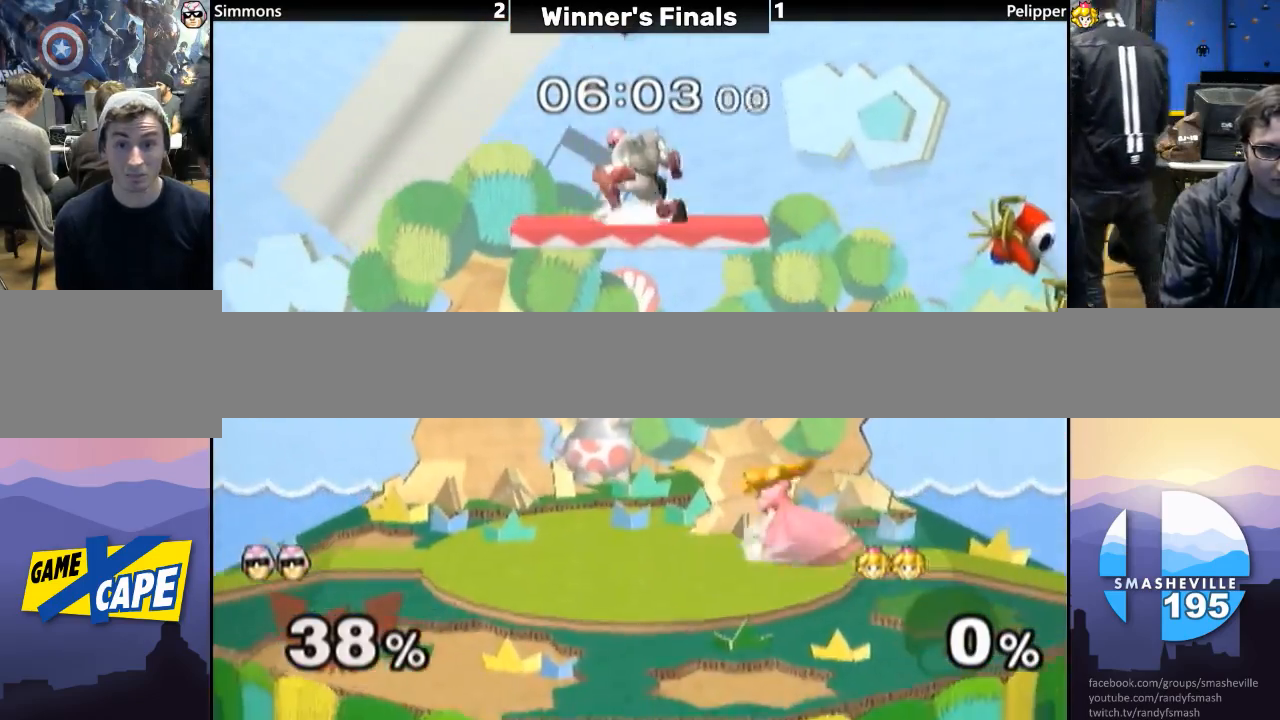
{"buttons": [], "left_stick": "center", "right_stick": "center", "events": [[50, "Y", "up"], [83, "left_stick", "center"], [117, "R1", "up"], [167, "Y", "down"], [217, "Y", "up"], [333, "left_stick", "up-left"], [333, "right_stick", "down"], [417, "right_stick", "center"], [500, "left_stick", "center"]]}
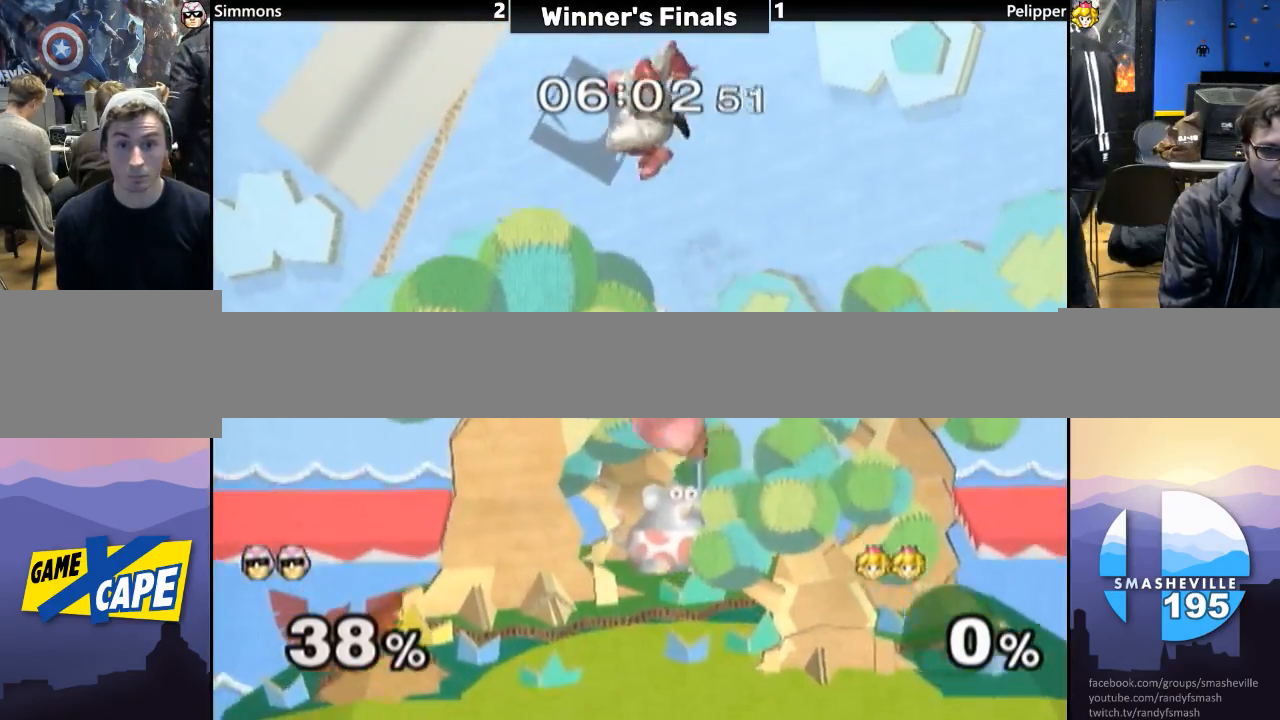
{"buttons": ["Y"], "left_stick": "down", "right_stick": "center", "events": [[17, "left_stick", "down"], [100, "L1", "down"], [200, "L1", "up"], [200, "left_stick", "center"], [417, "left_stick", "down"], [500, "Y", "down"]]}
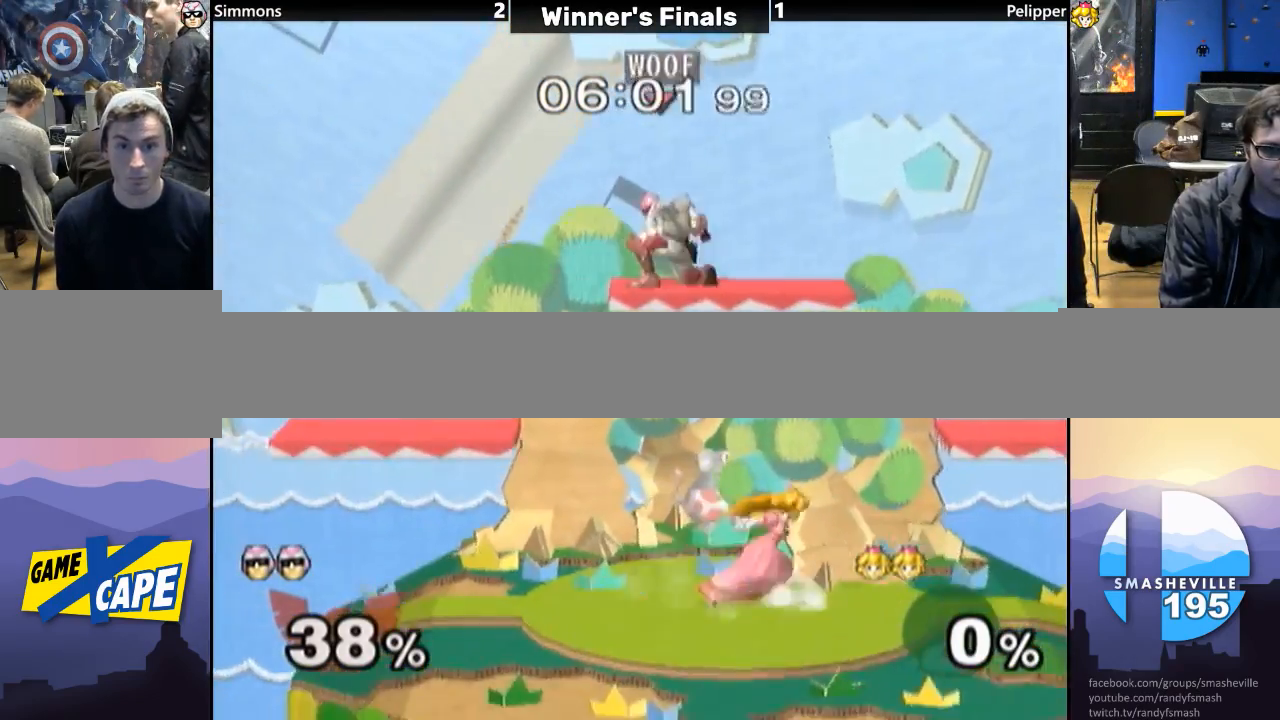
{"buttons": [], "left_stick": "left", "right_stick": "center", "events": [[17, "left_stick", "center"], [50, "Y", "up"], [133, "Y", "down"], [200, "left_stick", "left"], [250, "Y", "up"]]}
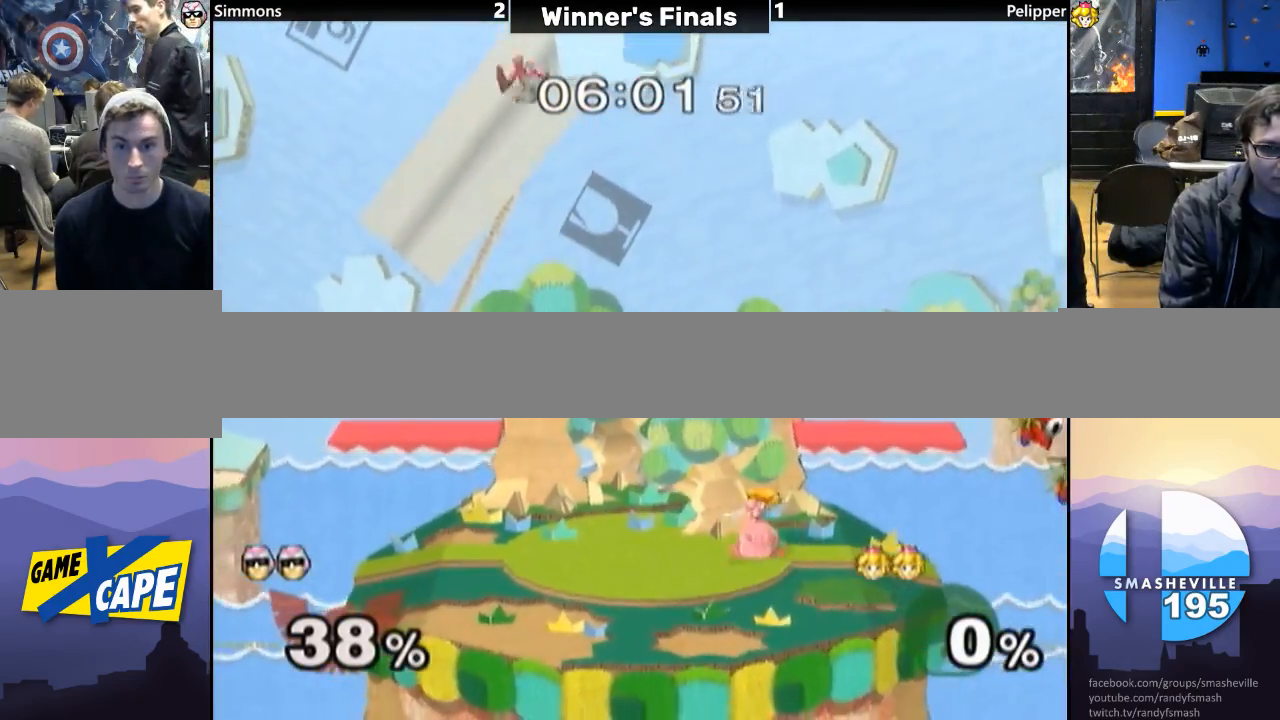
{"buttons": [], "left_stick": "center", "right_stick": "center", "events": [[33, "left_stick", "down"], [417, "left_stick", "center"]]}
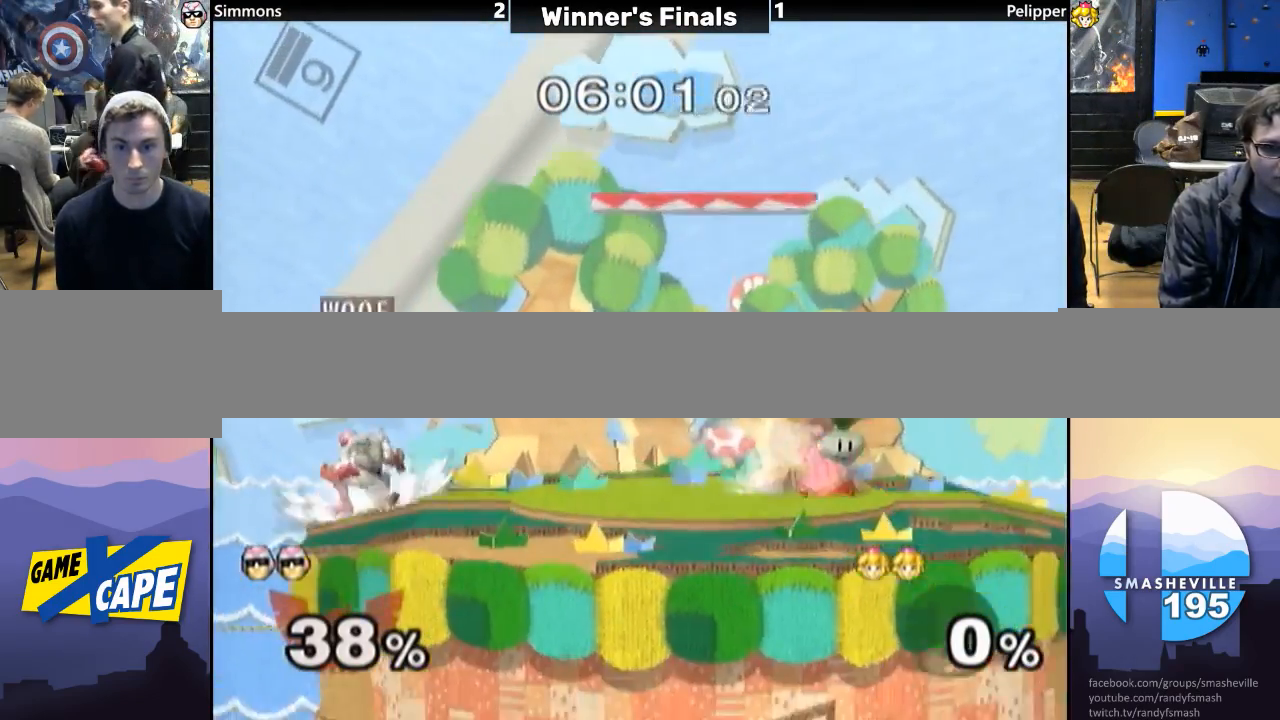
{"buttons": ["R1"], "left_stick": "center", "right_stick": "center", "events": [[83, "Y", "down"], [233, "Y", "up"], [283, "Y", "down"], [333, "left_stick", "down"], [350, "R1", "down"], [433, "Y", "up"], [450, "left_stick", "center"]]}
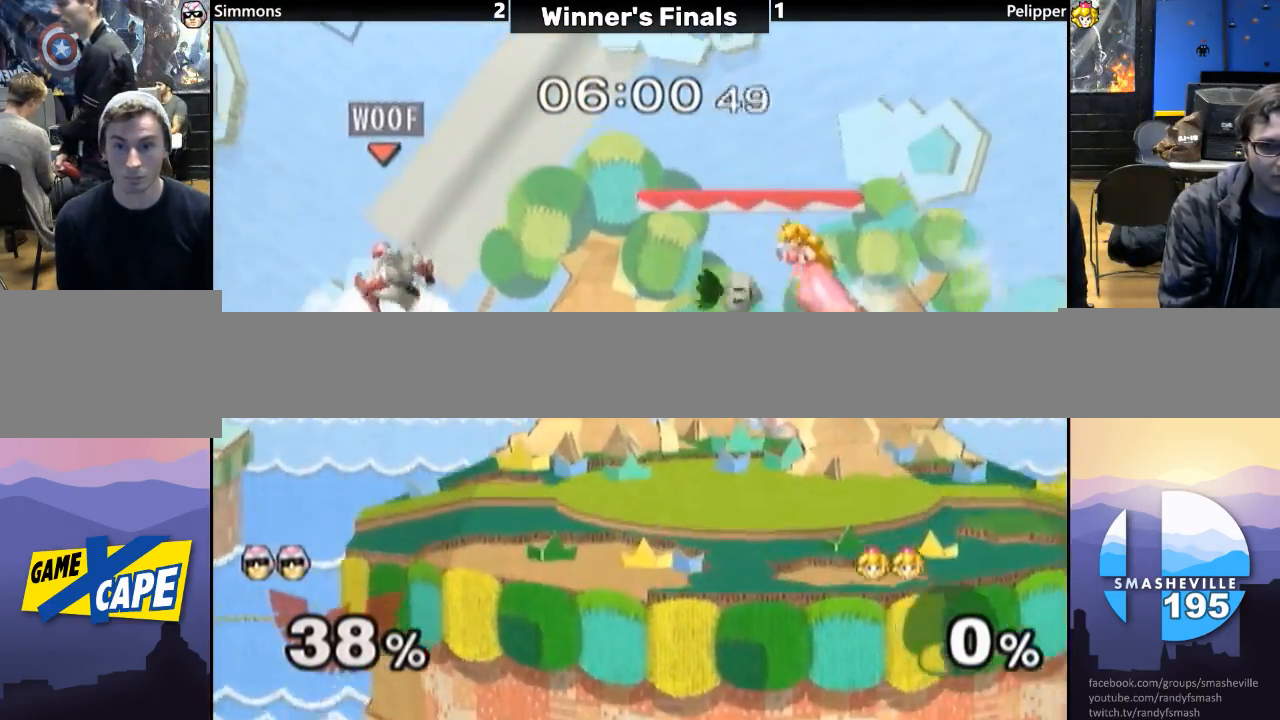
{"buttons": [], "left_stick": "right", "right_stick": "center", "events": [[17, "R1", "up"], [133, "left_stick", "right"], [200, "Y", "down"], [333, "Y", "up"]]}
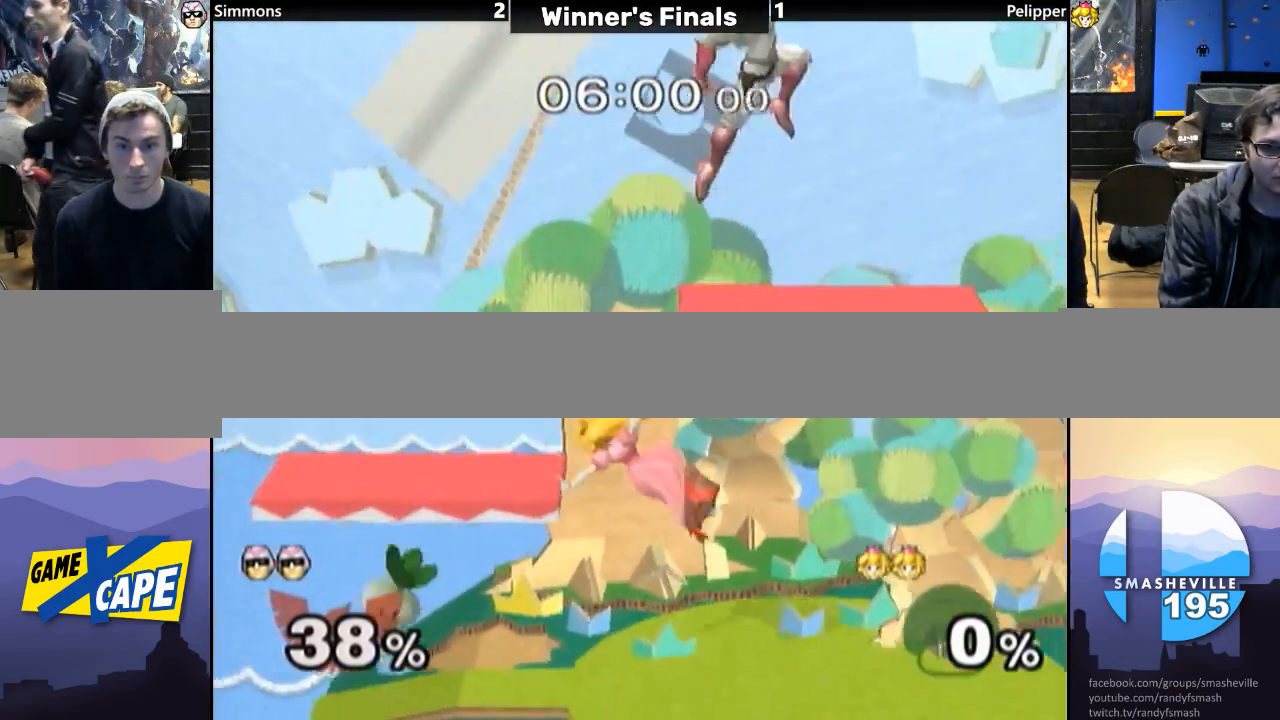
{"buttons": [], "left_stick": "center", "right_stick": "center", "events": [[133, "left_stick", "down"], [300, "left_stick", "center"]]}
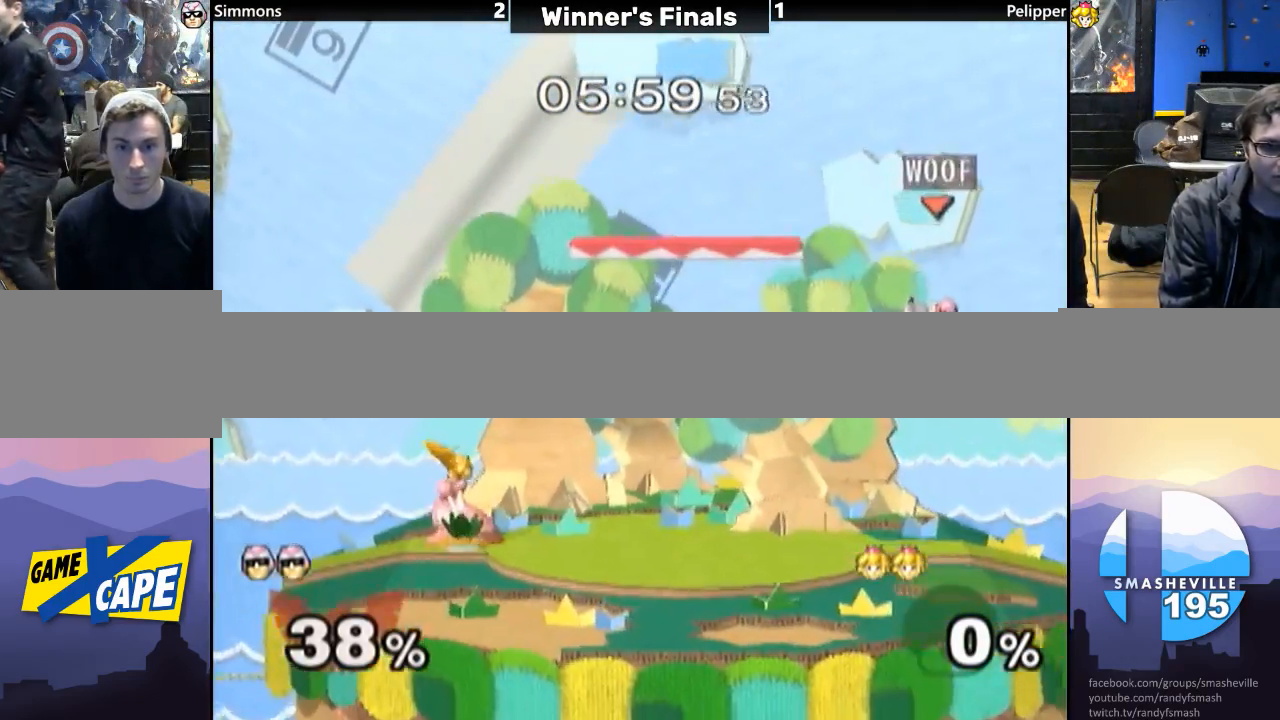
{"buttons": ["Y"], "left_stick": "right", "right_stick": "center", "events": [[50, "left_stick", "left"], [167, "left_stick", "center"], [333, "Y", "down"], [500, "left_stick", "right"]]}
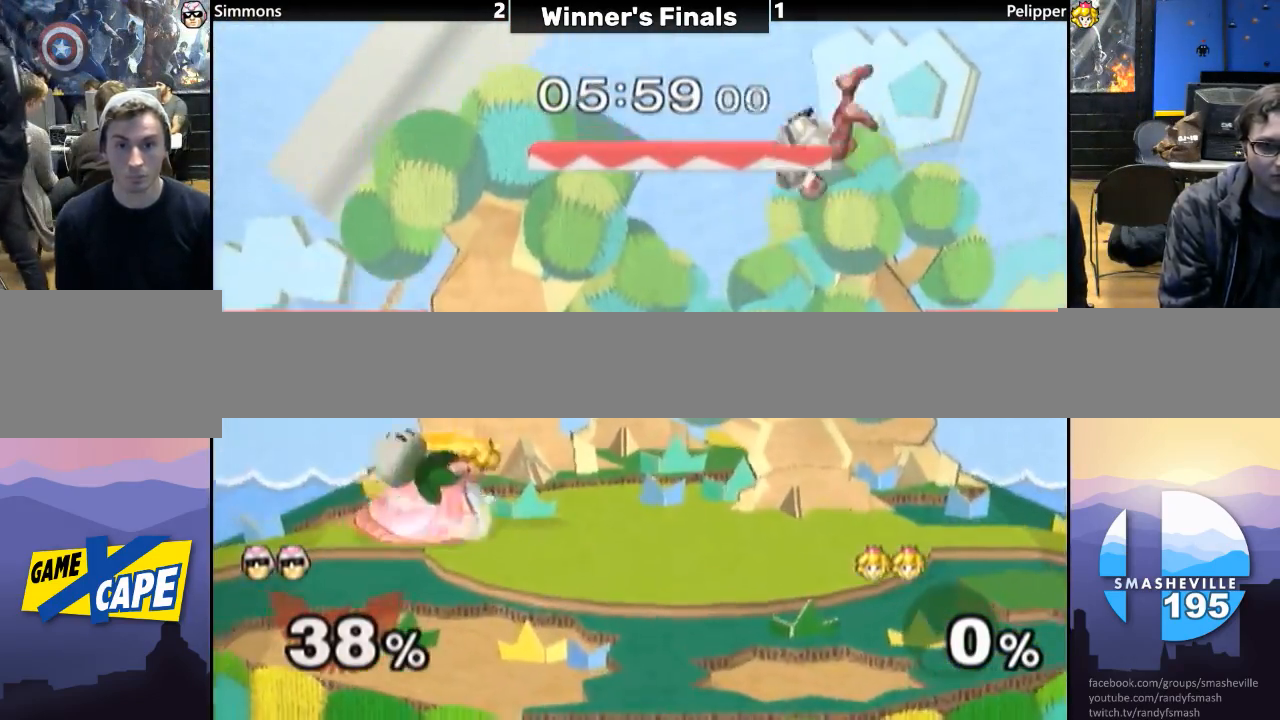
{"buttons": [], "left_stick": "down", "right_stick": "center", "events": [[150, "Y", "up"], [350, "left_stick", "down"]]}
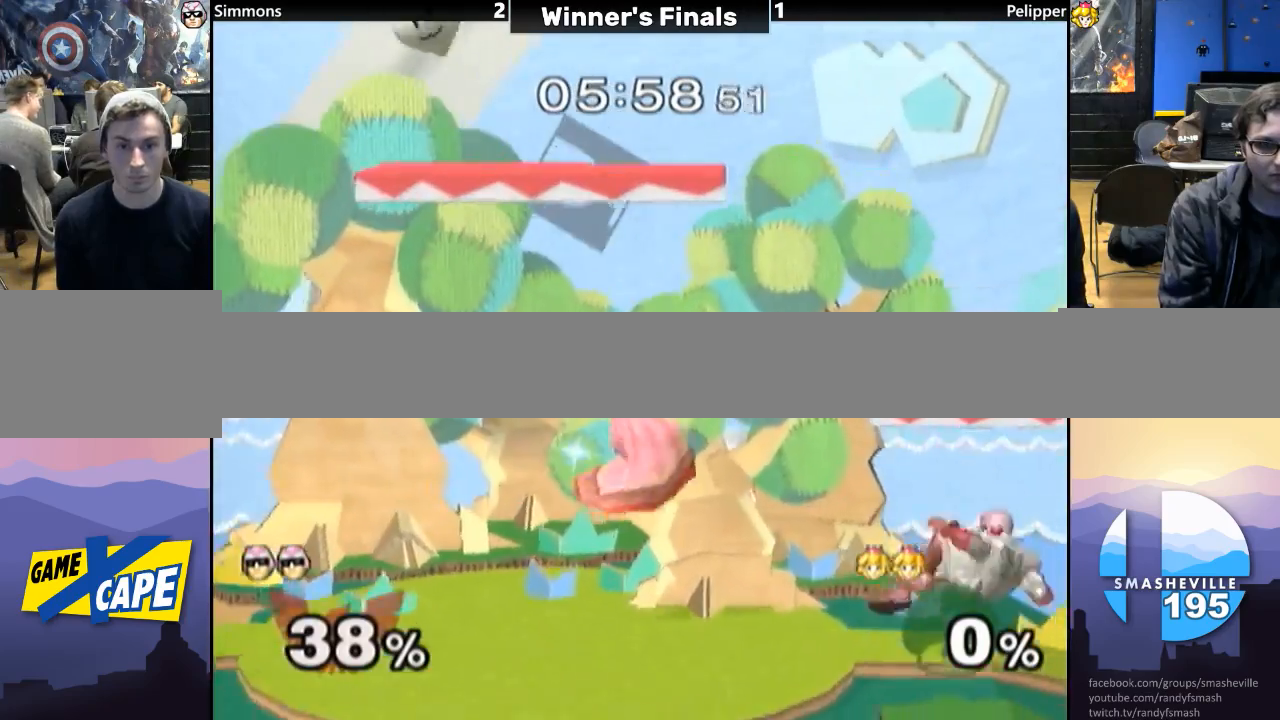
{"buttons": [], "left_stick": "up-left", "right_stick": "center", "events": [[117, "left_stick", "center"], [167, "Y", "down"], [217, "Y", "up"], [267, "A", "down"], [367, "A", "up"], [417, "A", "down"], [450, "left_stick", "up-left"], [500, "A", "up"]]}
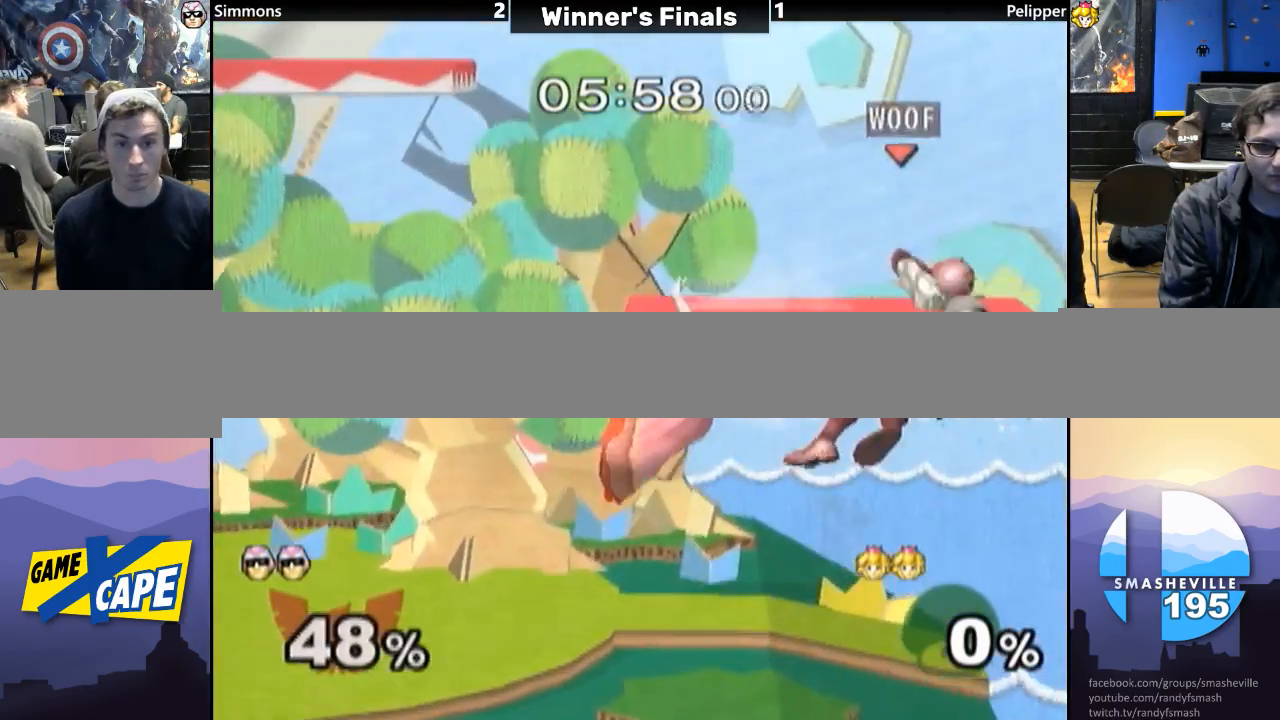
{"buttons": [], "left_stick": "center", "right_stick": "center", "events": [[100, "A", "down"], [133, "left_stick", "center"], [167, "A", "up"]]}